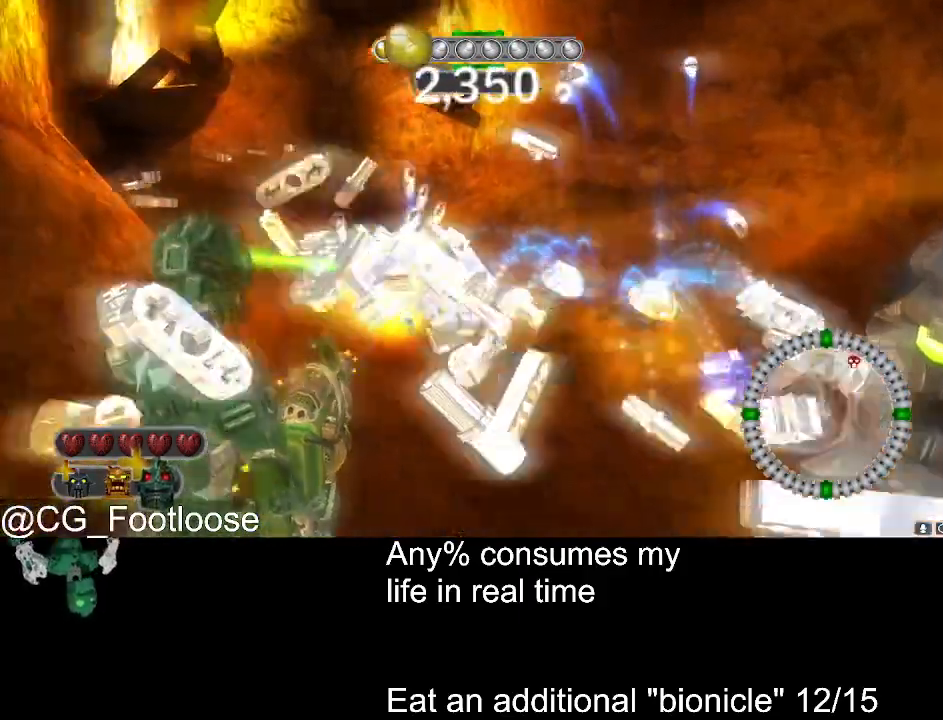
Gameplay with keyboard and mouse; each line is a JSON object with the keys and mouse buttons held at the frame after it. "events" lists presses ("down") and releases ("up") of "1", "a", "d", "down", "escape", "left", "q", "return", "right", "s", "space", "up", "w", "mouse_left", "mouse_wheel_up" and "mouse_wheel_down" between this image and that frame as [ms after this image, input, new state], when the widget could be followed in between. "mouse_left", "mouse_wheel_up", "mouse_wheel_down" = the "left", "wheel_up", "wheel_down" buttons of the "mouse" list. No other keys are recorded. Not read: mouse_move.
{"keys": ["a", "w"], "mouse": [], "events": [[50, "a", "down"], [200, "a", "up"], [433, "a", "down"]]}
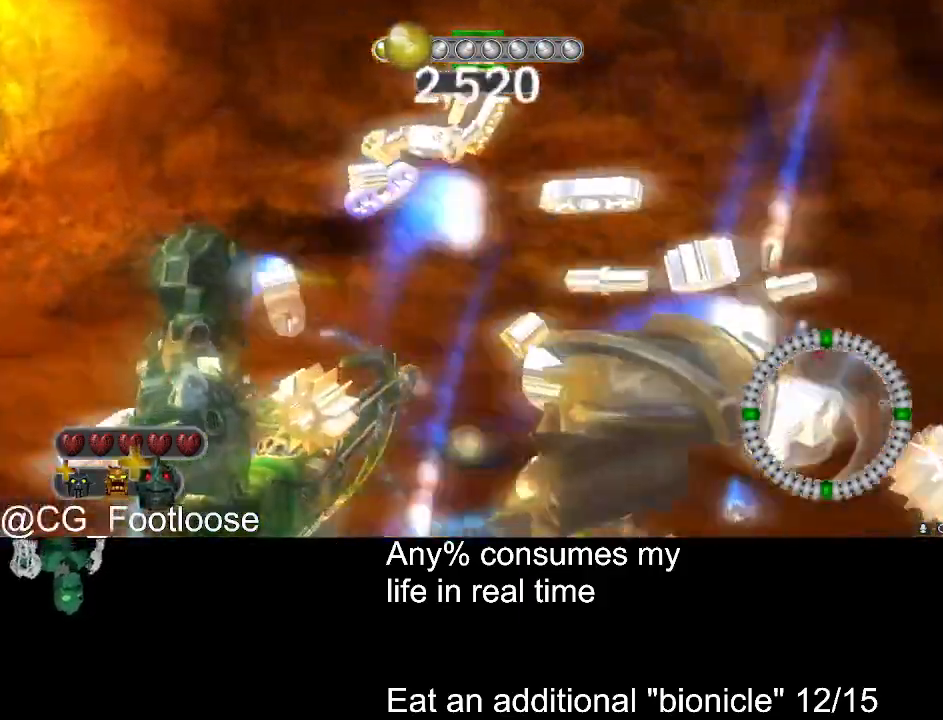
{"keys": ["a", "w"], "mouse": [], "events": []}
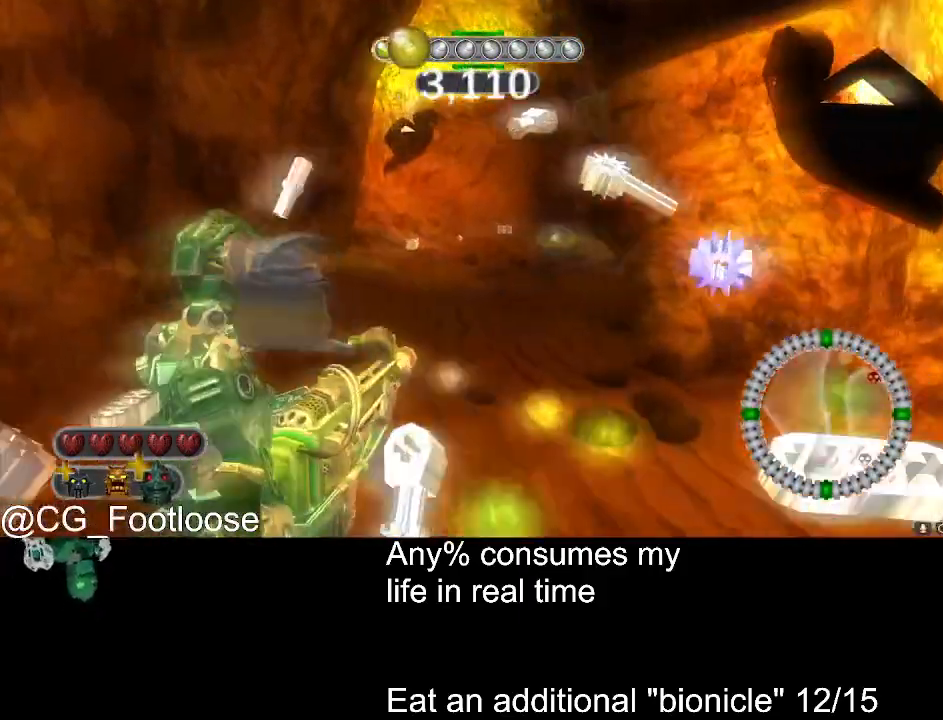
{"keys": ["a", "w"], "mouse": [], "events": []}
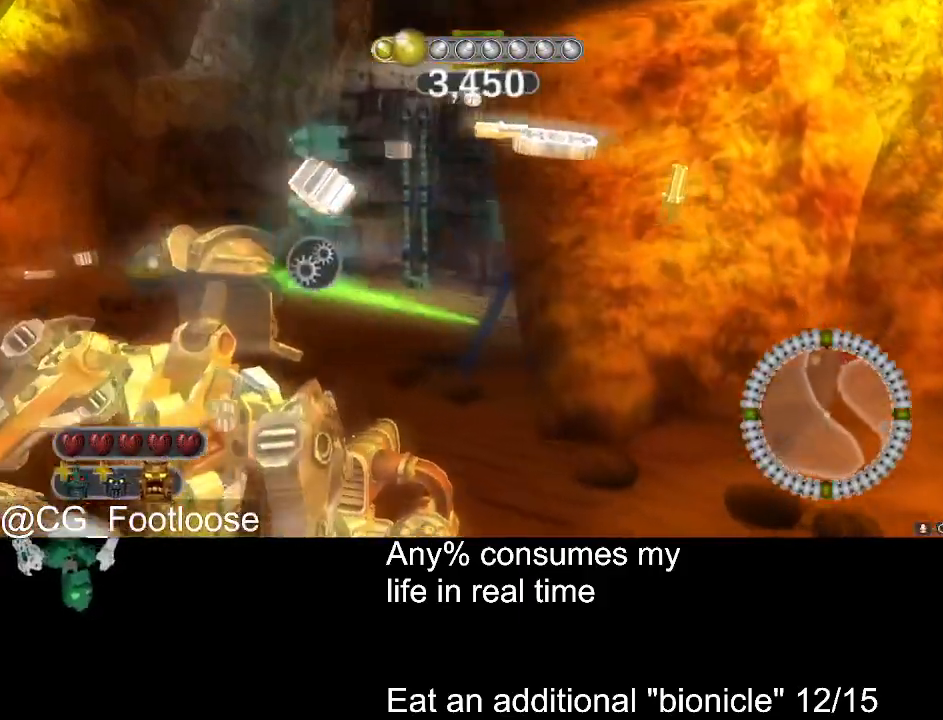
{"keys": ["a", "w"], "mouse": [], "events": [[150, "mouse_wheel_down", "down"], [200, "mouse_wheel_down", "up"], [283, "mouse_wheel_down", "down"], [333, "mouse_wheel_down", "up"]]}
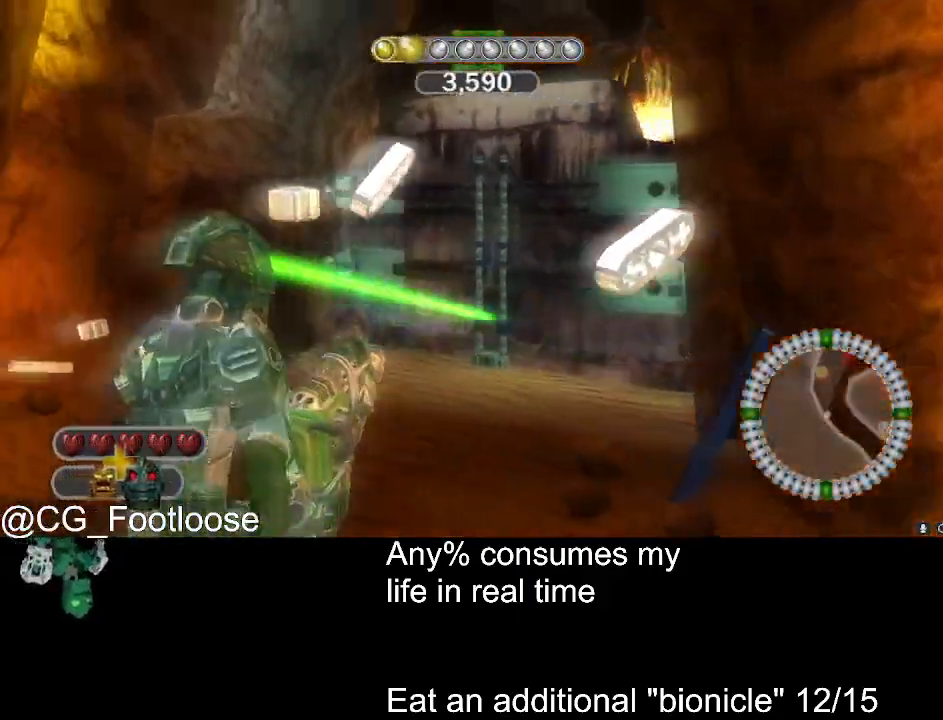
{"keys": ["space", "w"], "mouse": [], "events": [[83, "a", "up"], [350, "q", "down"], [450, "q", "up"], [450, "space", "down"]]}
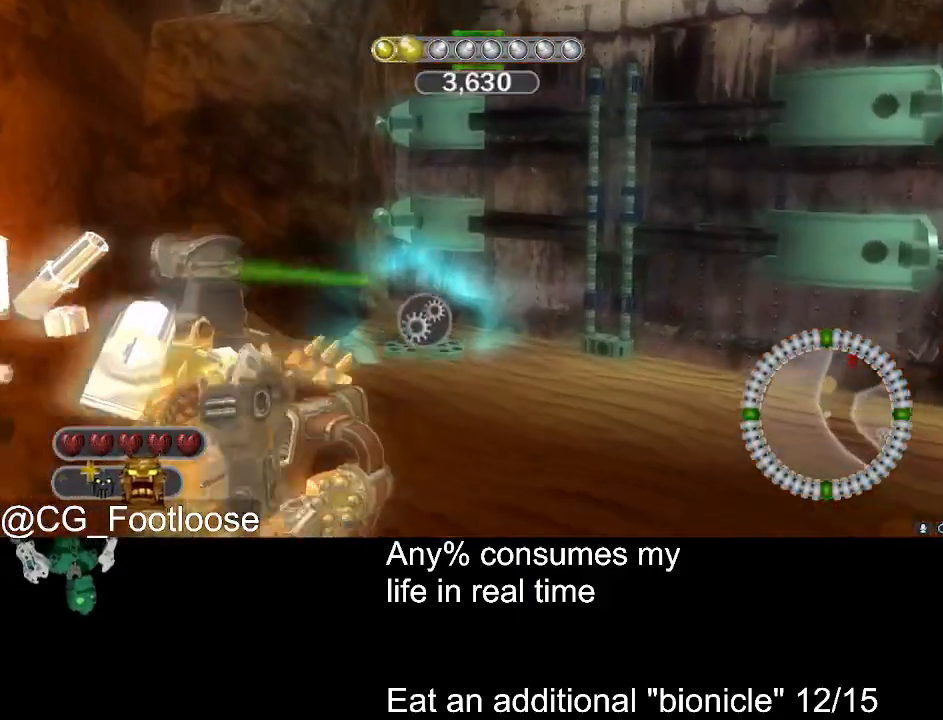
{"keys": ["w"], "mouse": [], "events": [[50, "space", "up"]]}
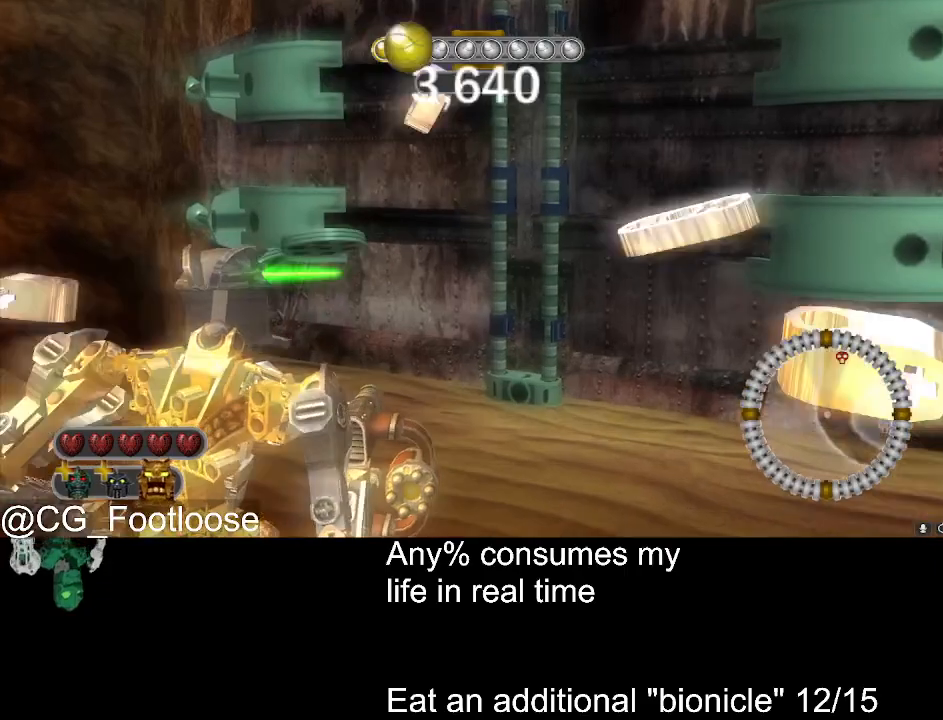
{"keys": ["a", "w"], "mouse": [], "events": [[300, "a", "down"], [300, "mouse_wheel_down", "down"], [333, "mouse_wheel_down", "up"]]}
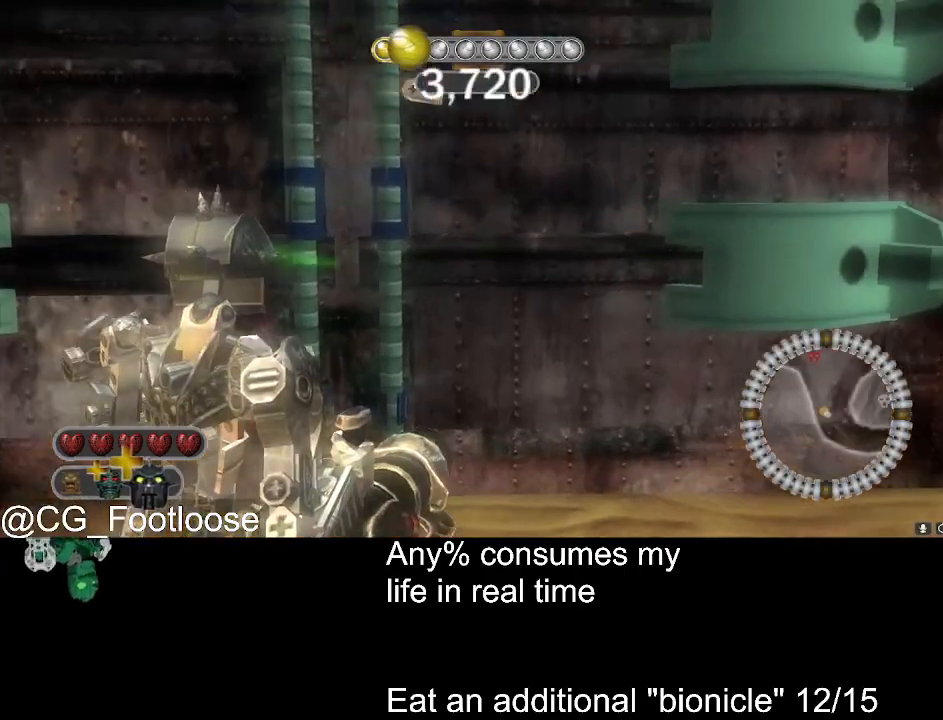
{"keys": ["a", "w"], "mouse": [], "events": [[66, "mouse_wheel_down", "down"], [116, "mouse_wheel_down", "up"]]}
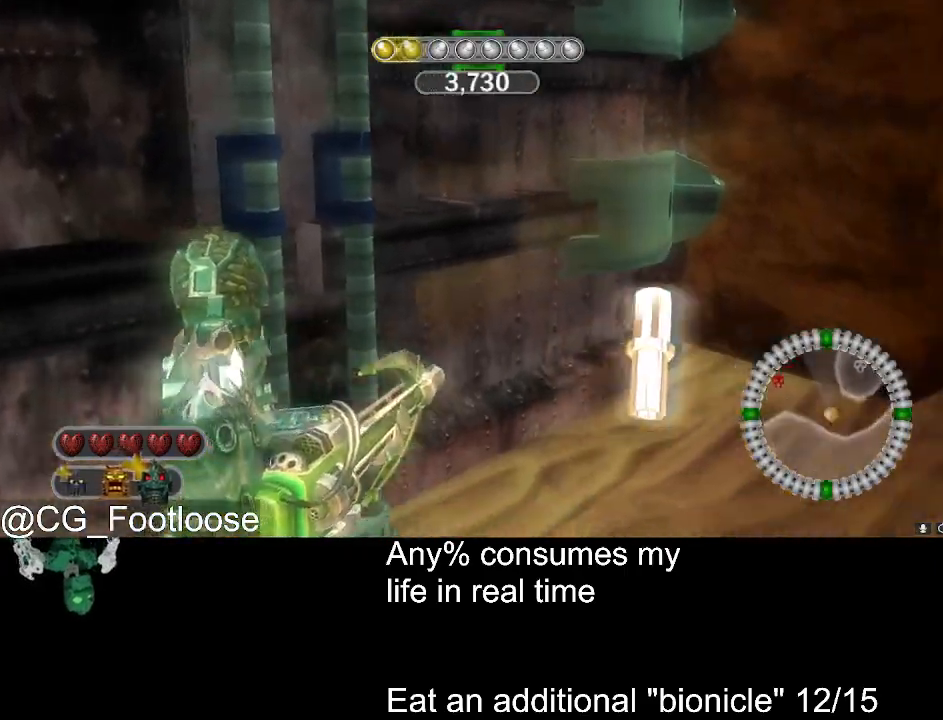
{"keys": ["a", "w"], "mouse": [], "events": []}
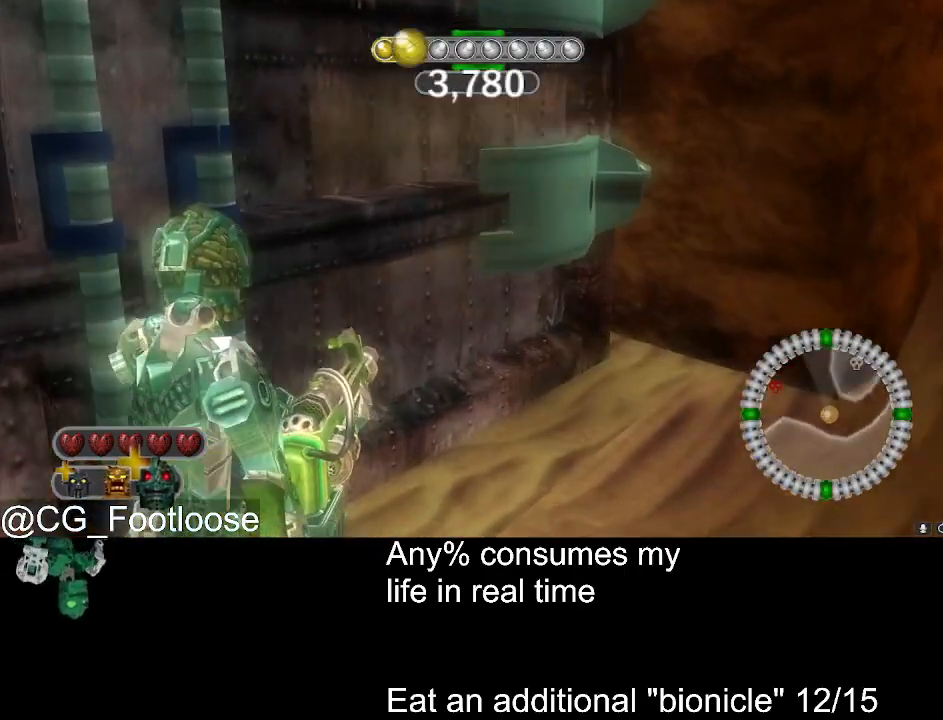
{"keys": ["a", "w"], "mouse": [], "events": []}
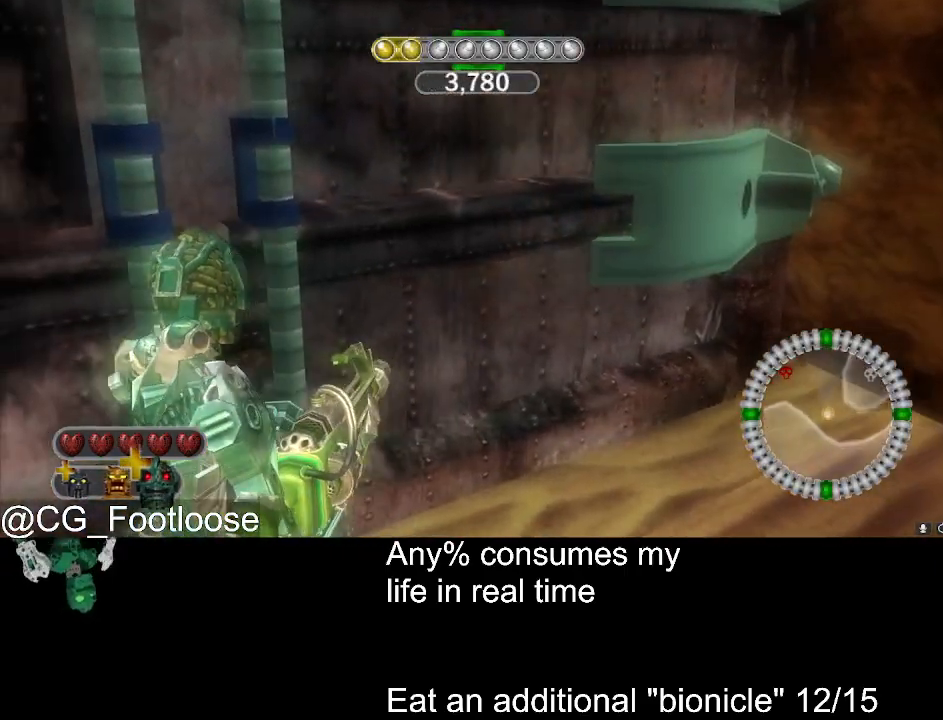
{"keys": ["a", "w"], "mouse": [], "events": []}
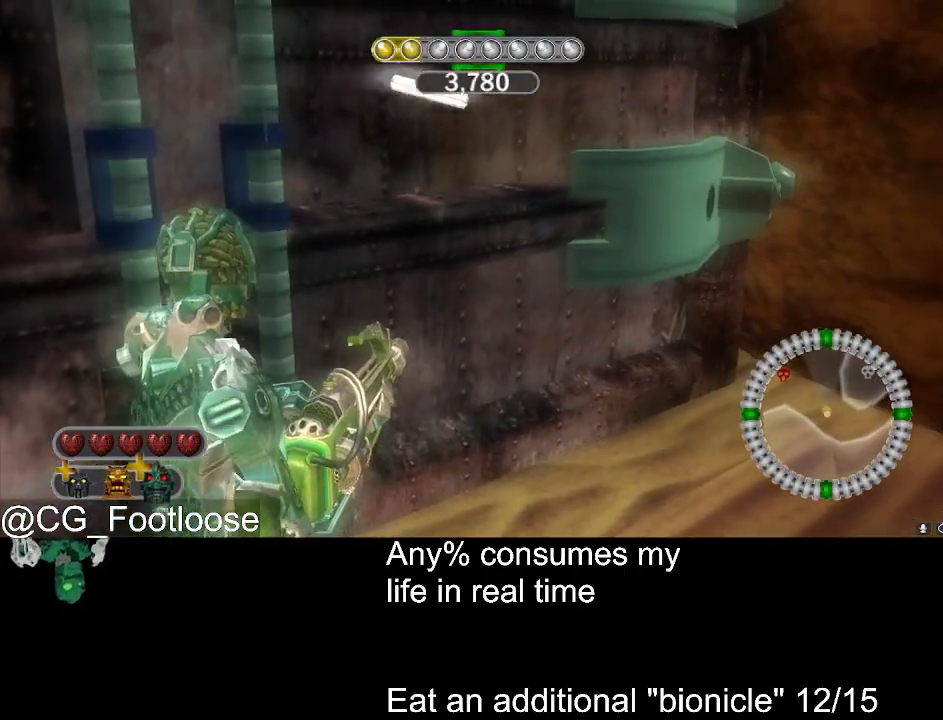
{"keys": ["a", "w"], "mouse": [], "events": []}
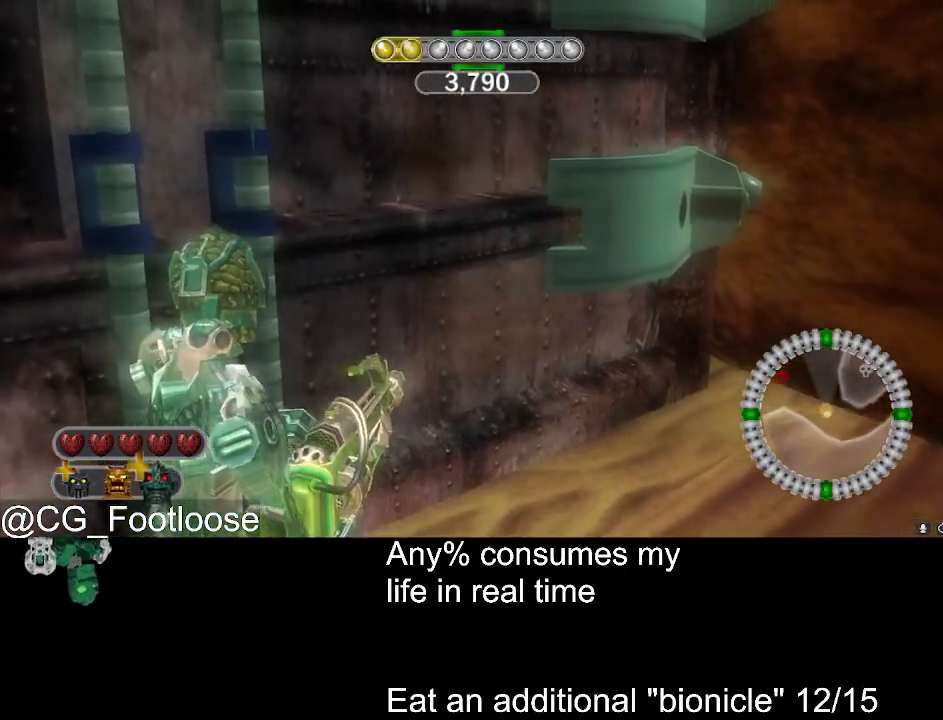
{"keys": ["a", "w"], "mouse": [], "events": []}
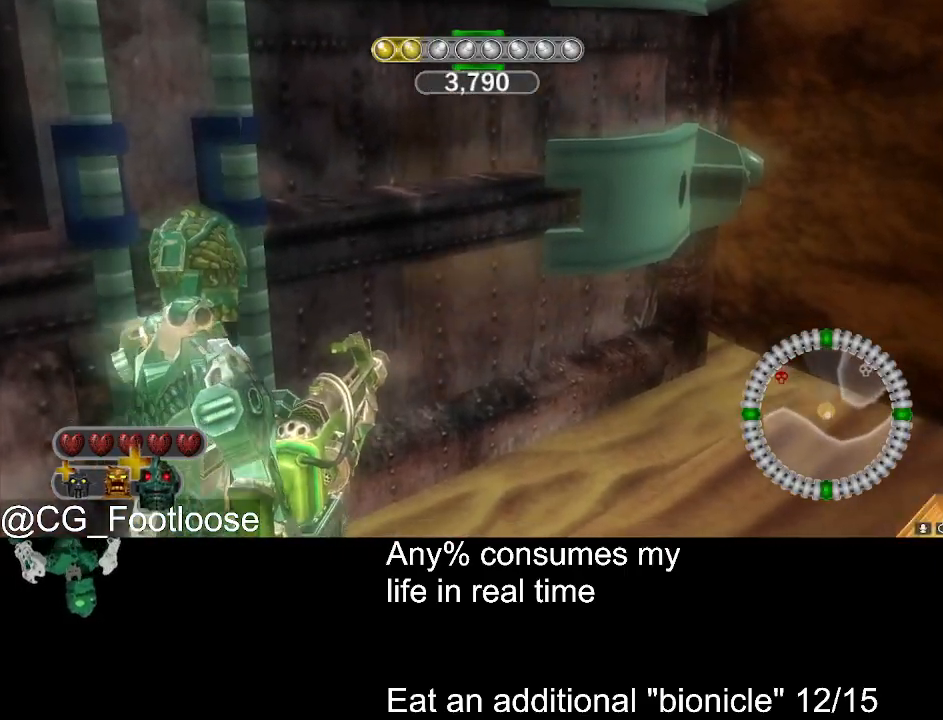
{"keys": ["a", "w"], "mouse": [], "events": []}
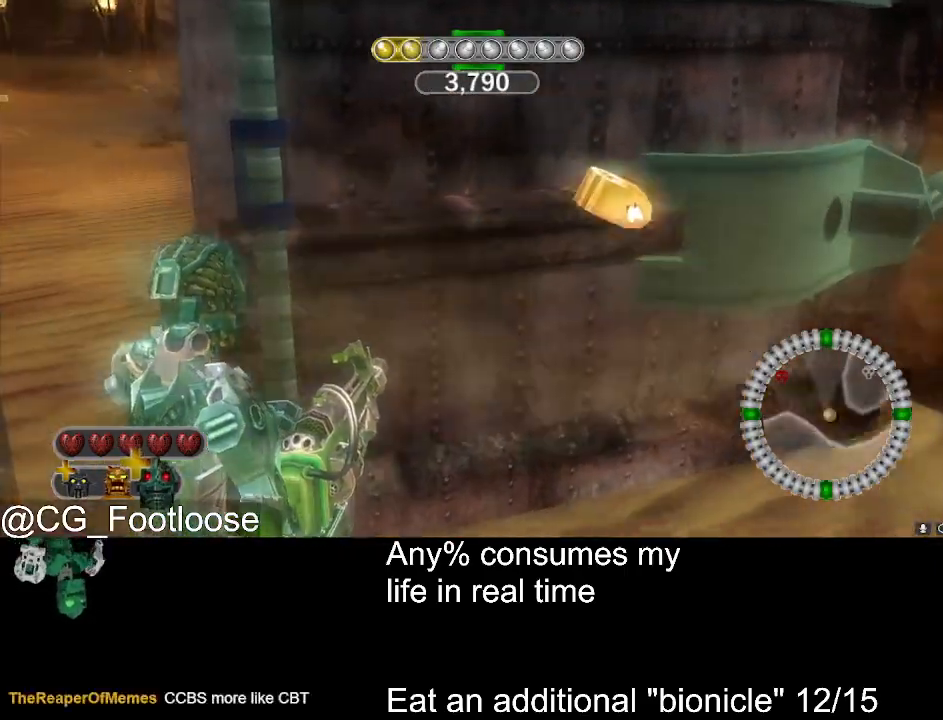
{"keys": ["a", "w"], "mouse": [], "events": []}
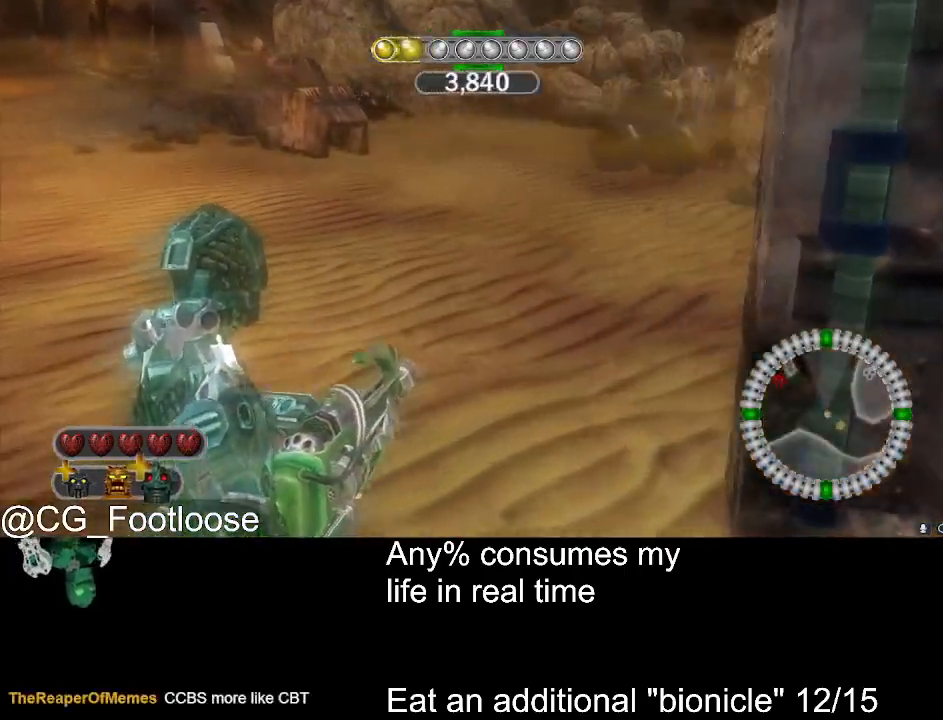
{"keys": ["a", "w"], "mouse": [], "events": []}
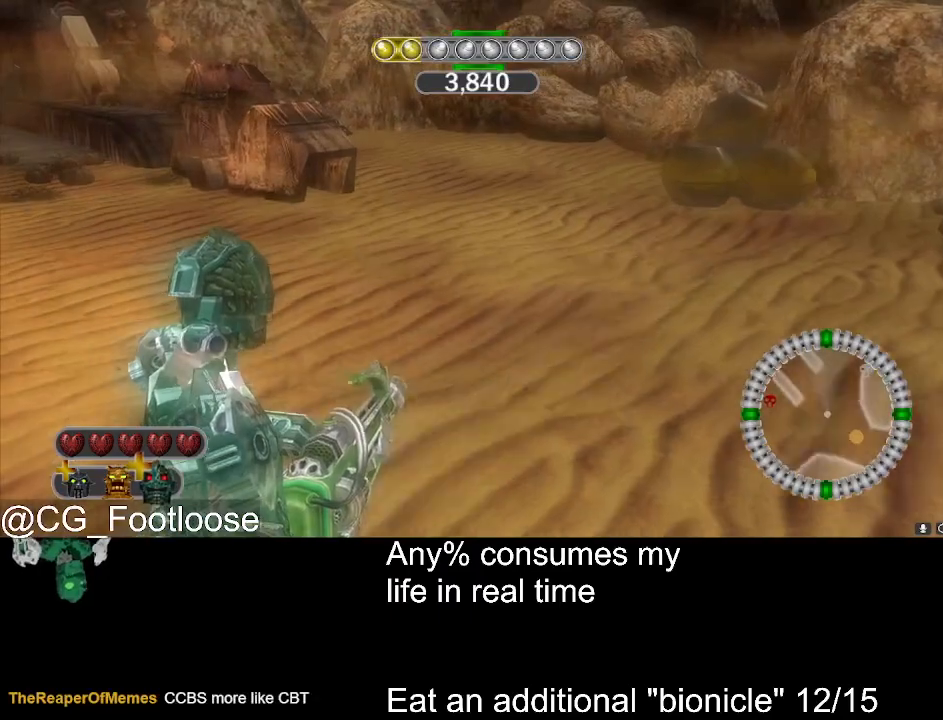
{"keys": ["a", "w"], "mouse": [], "events": []}
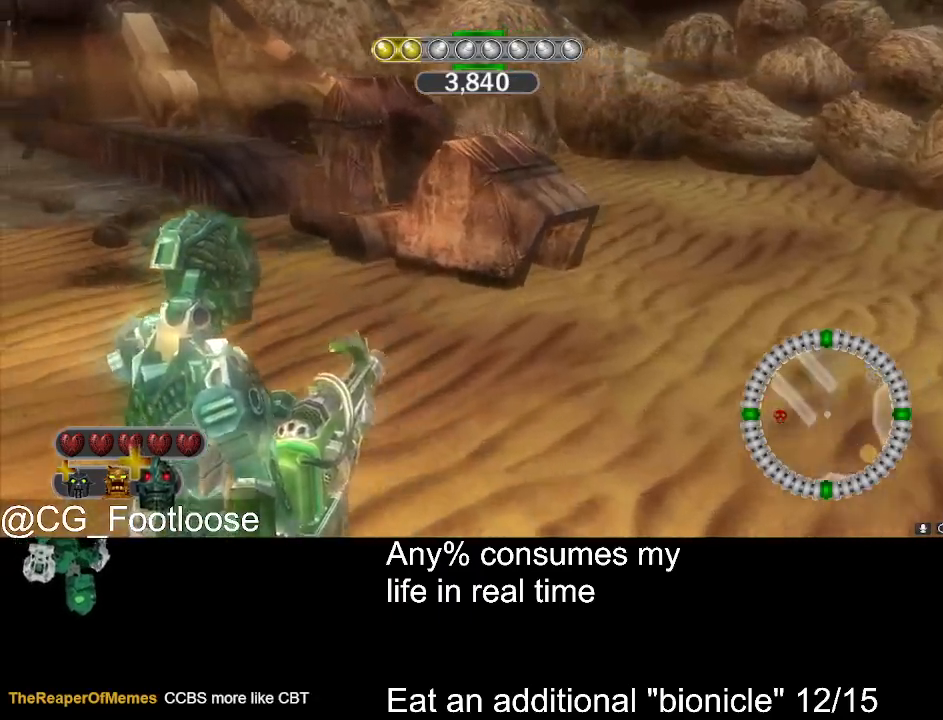
{"keys": ["a", "w"], "mouse": [], "events": []}
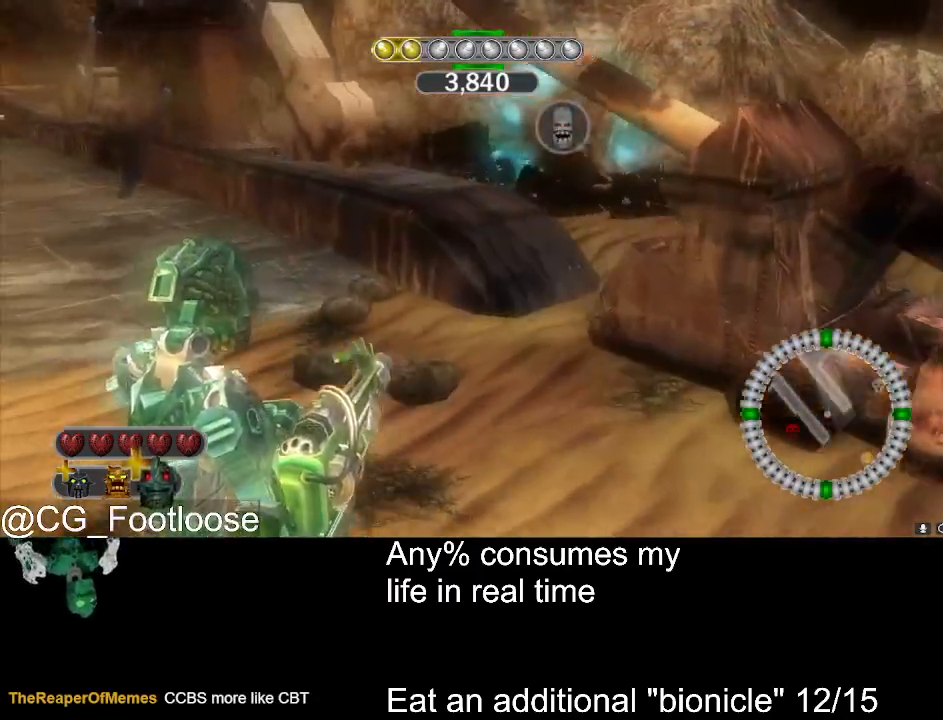
{"keys": ["d", "w"], "mouse": [], "events": [[383, "a", "up"], [383, "d", "down"]]}
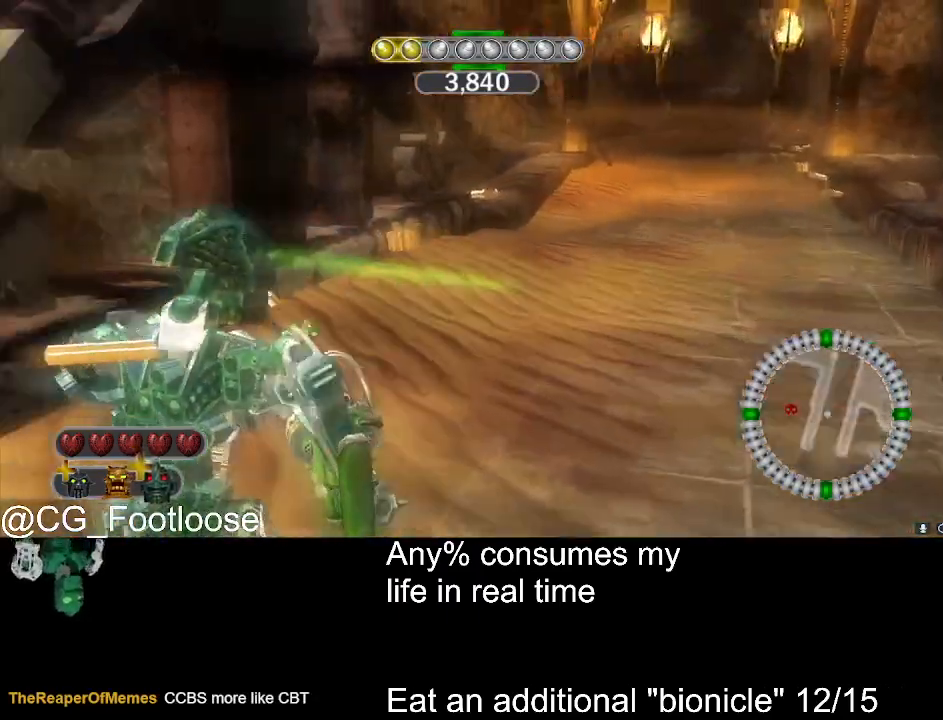
{"keys": ["d", "w"], "mouse": [], "events": []}
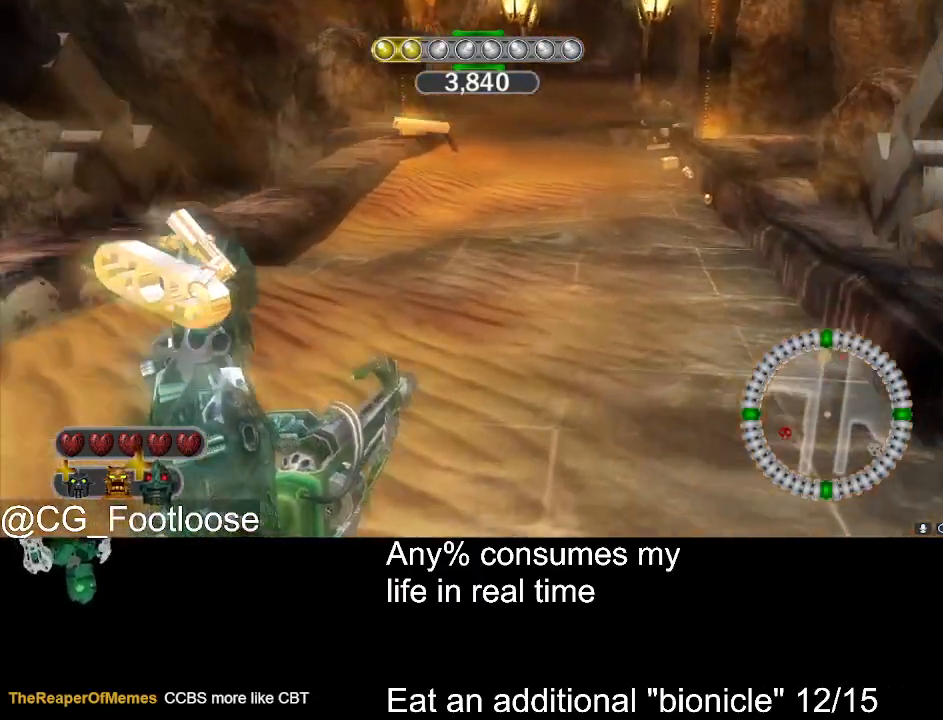
{"keys": ["d", "w"], "mouse": [], "events": []}
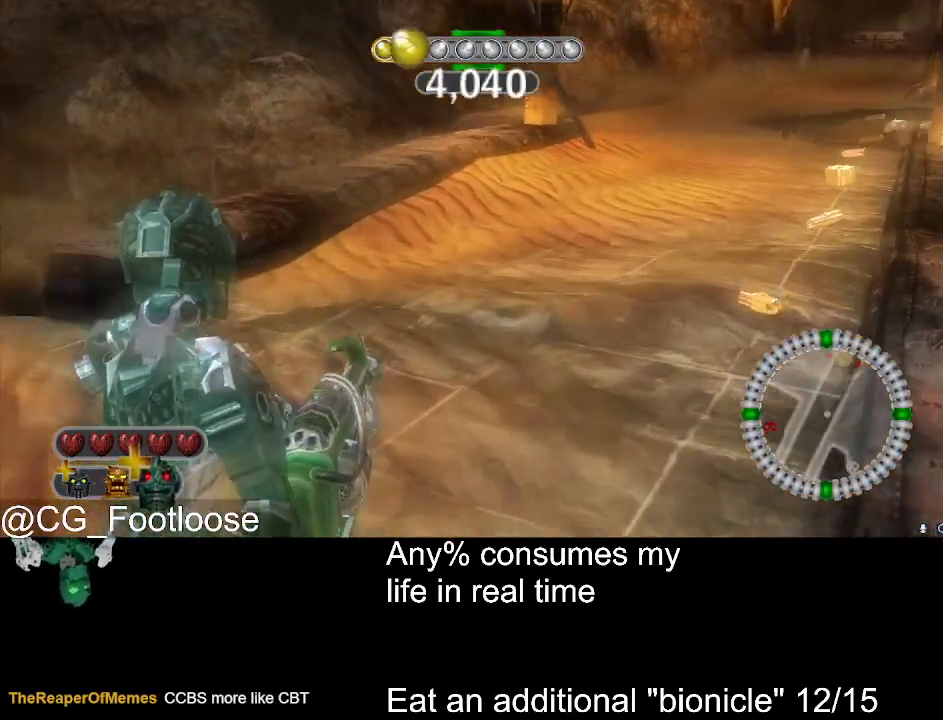
{"keys": ["d", "w"], "mouse": [], "events": []}
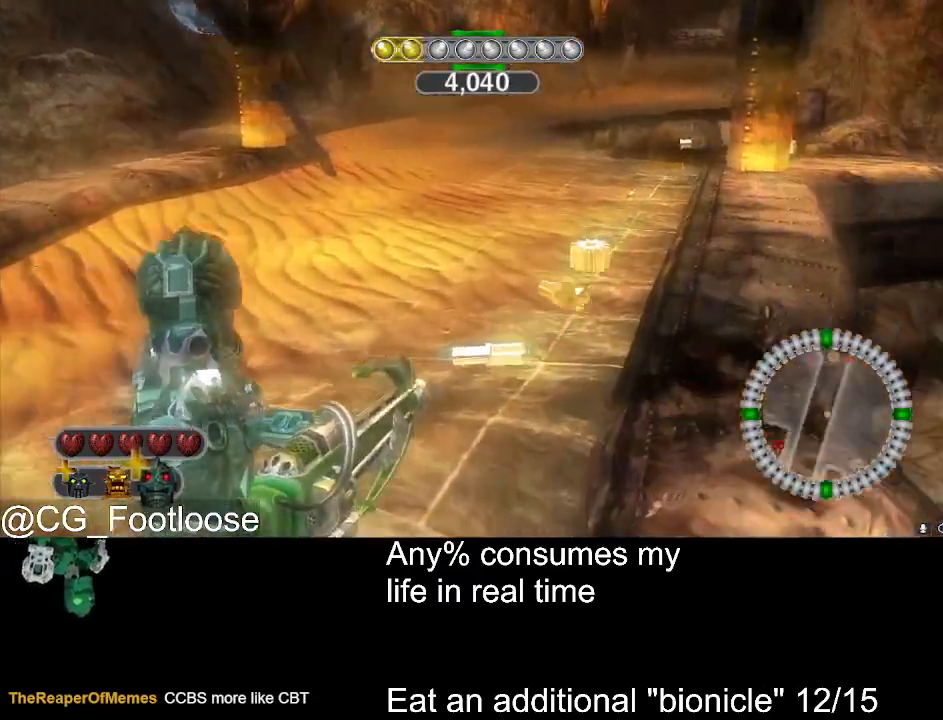
{"keys": ["a", "w"], "mouse": [], "events": [[33, "a", "down"], [33, "d", "up"]]}
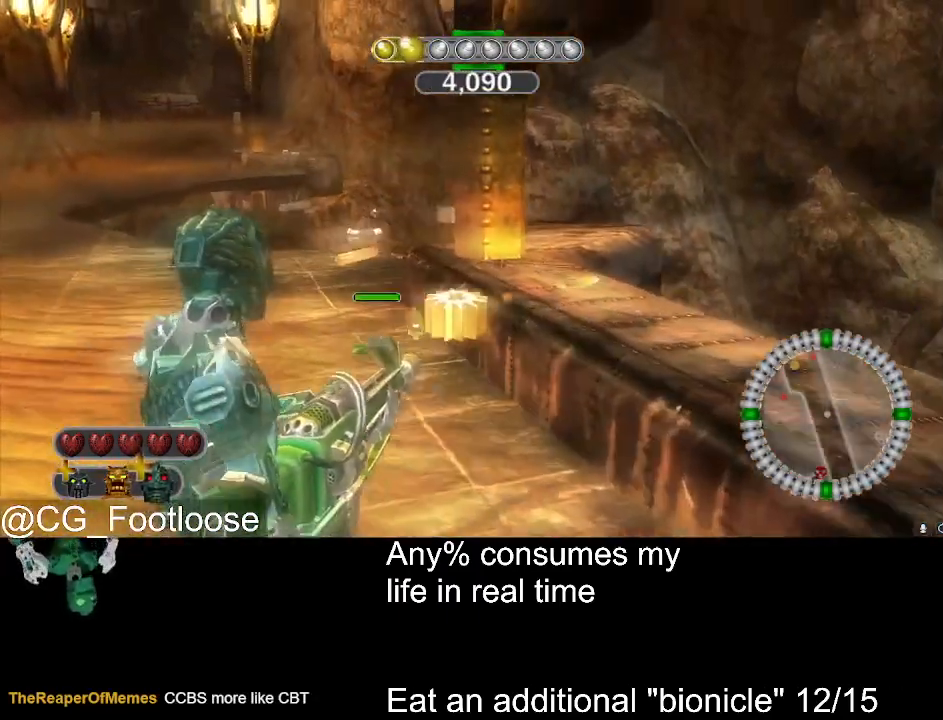
{"keys": ["a", "w"], "mouse": [], "events": [[366, "mouse_wheel_up", "down"], [416, "mouse_wheel_up", "up"]]}
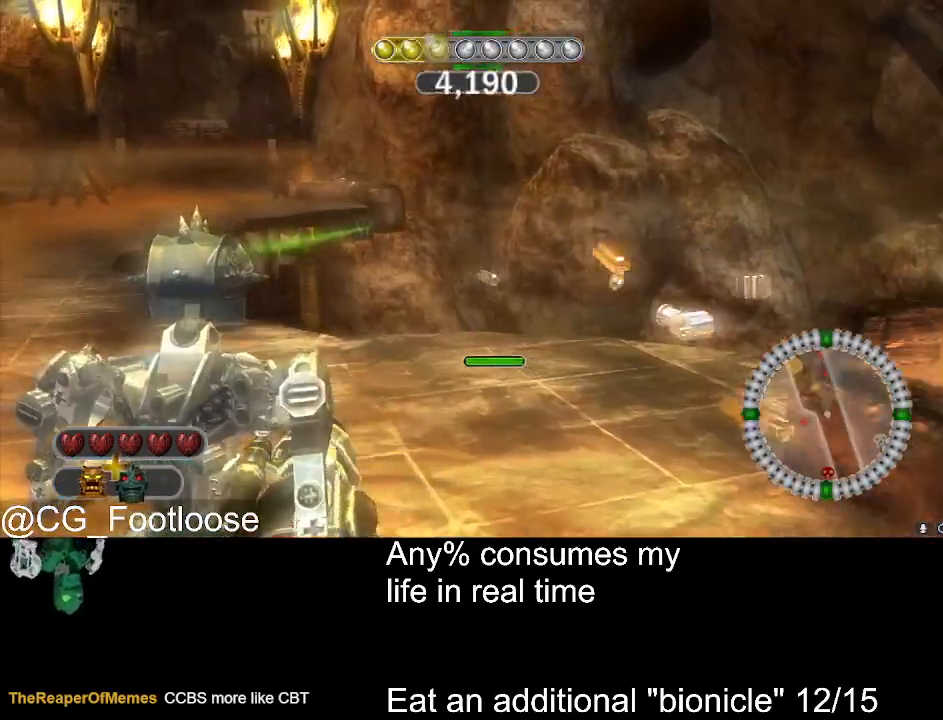
{"keys": ["a", "w"], "mouse": [], "events": [[200, "mouse_left", "down"], [300, "mouse_left", "up"]]}
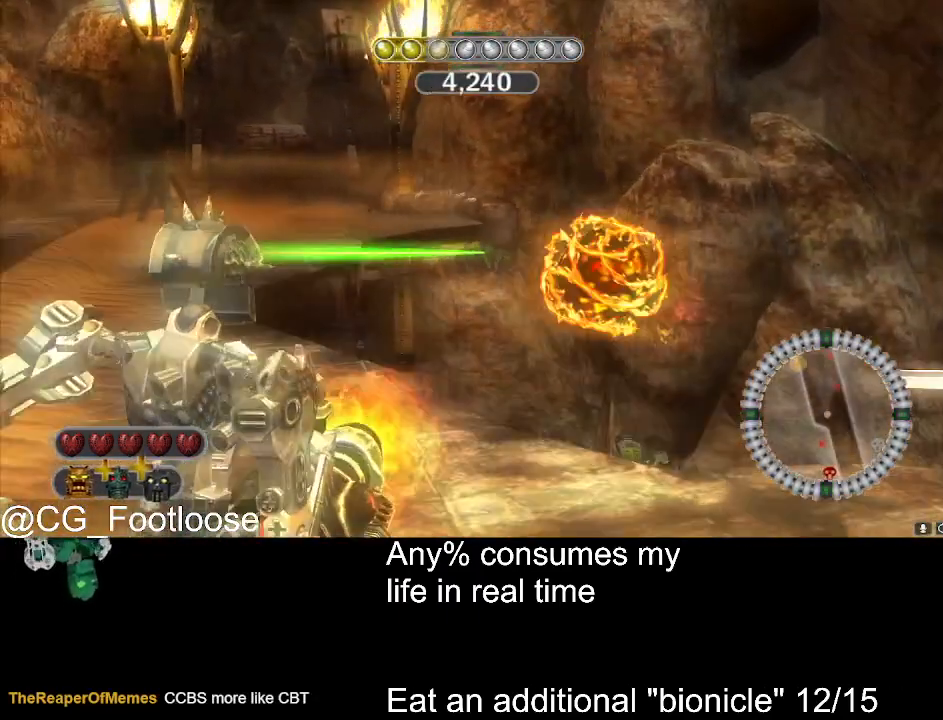
{"keys": ["a", "w"], "mouse": [], "events": []}
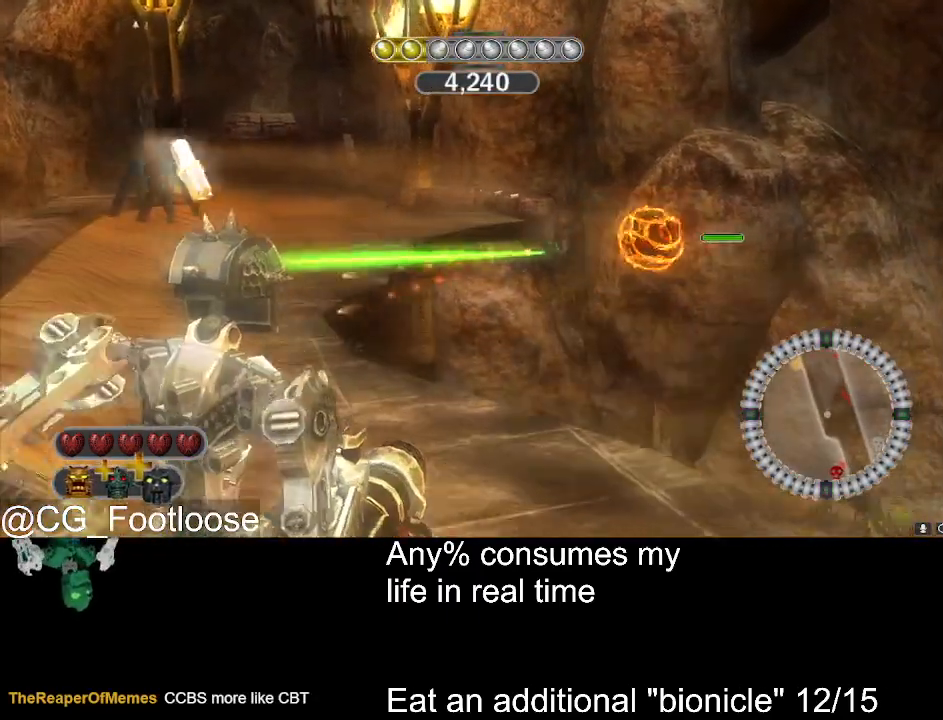
{"keys": ["a", "w"], "mouse": [], "events": [[283, "mouse_left", "down"], [333, "mouse_left", "up"]]}